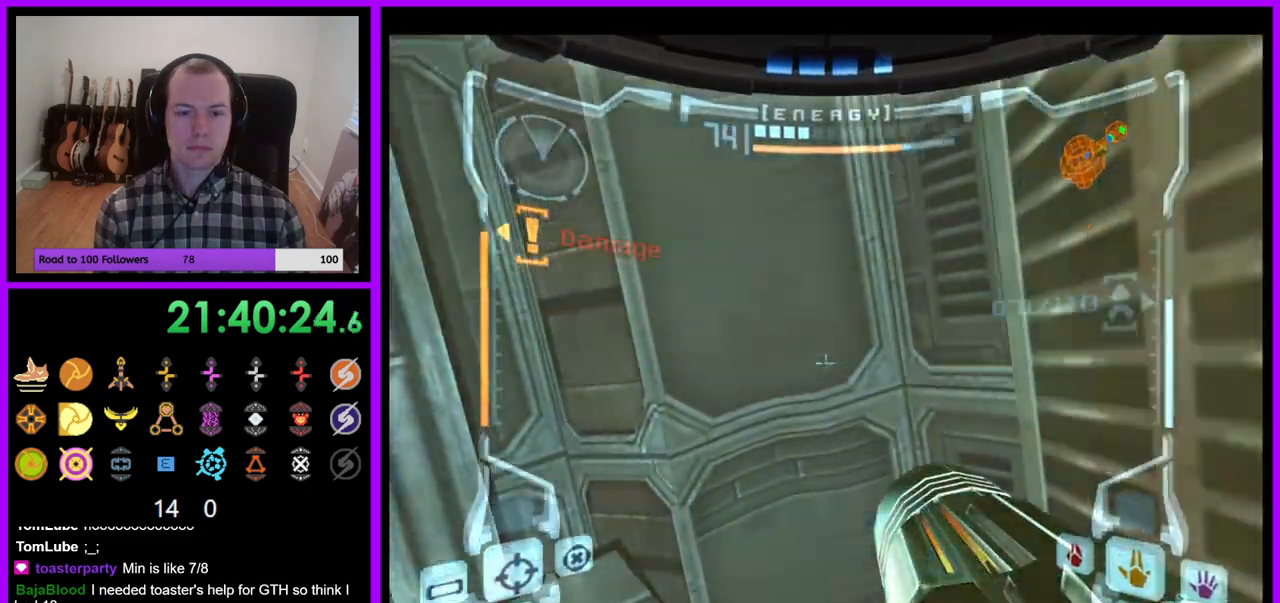
Gameplay with a controller (Nintendo layout); each line is a JSON object with the inputs held at the frame after it (dt_ms = milliseconds from this image to that frame). "events" lists button and stick changes between this image and that frame as [ms after this image, input, new state], when the widget could be followed in between. Not read: L3 R3.
{"dt_ms": 500, "buttons": ["B", "L1"], "left_stick": "up-right", "right_stick": "center", "events": [[167, "B", "down"], [167, "Z", "up"], [267, "L1", "up"], [333, "L1", "down"], [433, "left_stick", "up-right"]]}
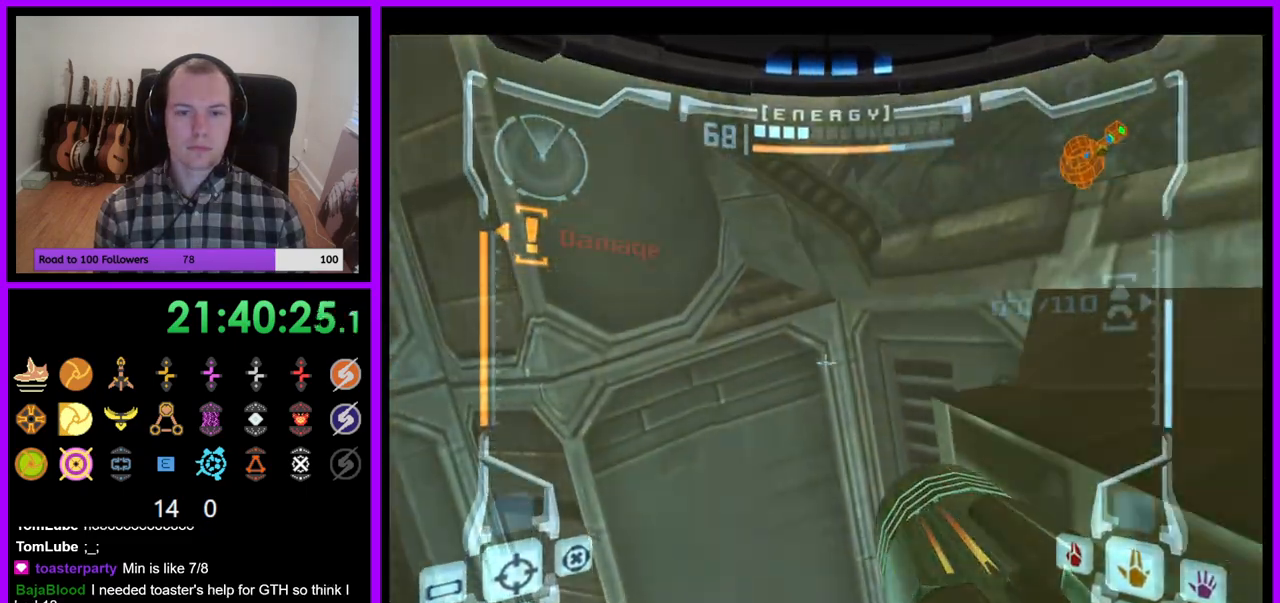
{"dt_ms": 500, "buttons": ["L1"], "left_stick": "down", "right_stick": "center", "events": [[117, "B", "up"], [217, "left_stick", "center"], [300, "left_stick", "down"]]}
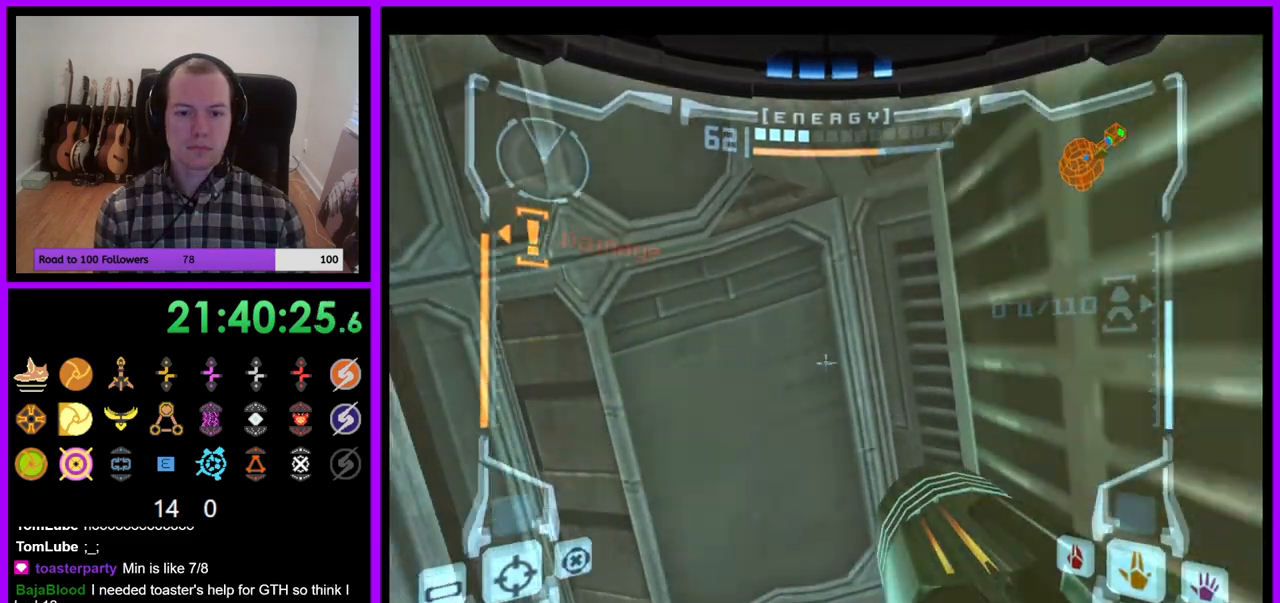
{"dt_ms": 500, "buttons": ["L1"], "left_stick": "center", "right_stick": "center", "events": [[67, "A", "down"], [133, "left_stick", "center"], [350, "Y", "down"], [350, "left_stick", "down-left"], [417, "Y", "up"], [467, "left_stick", "center"], [483, "A", "up"]]}
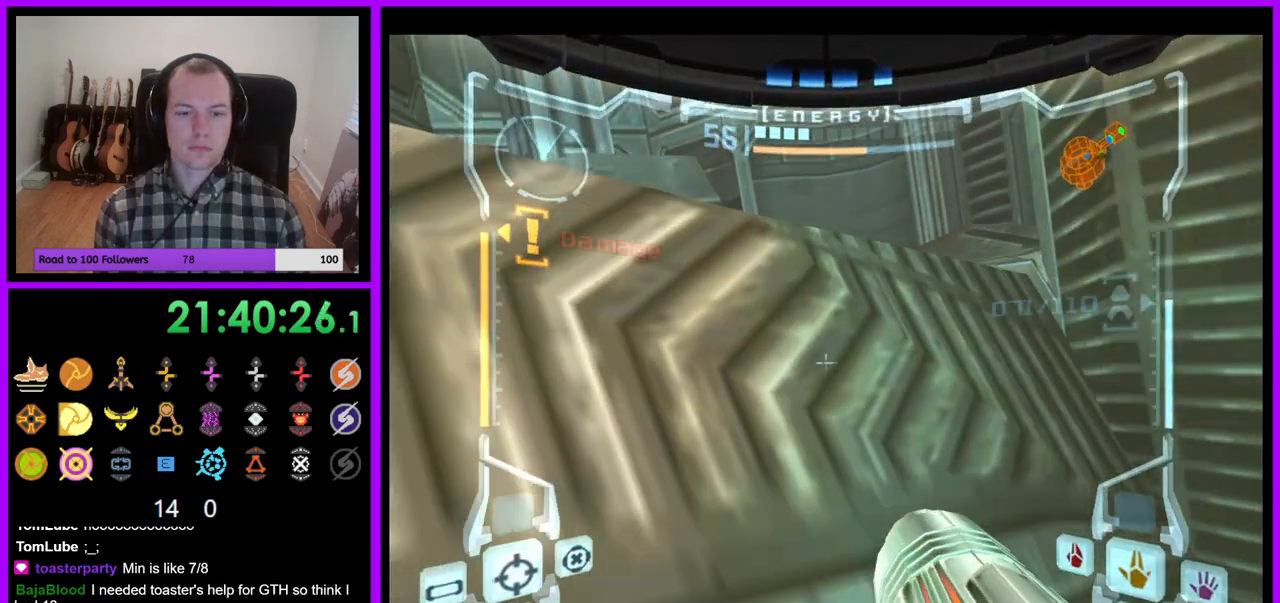
{"dt_ms": 500, "buttons": ["L1"], "left_stick": "up-left", "right_stick": "center", "events": [[17, "L1", "up"], [83, "R1", "down"], [133, "left_stick", "up-left"], [233, "left_stick", "up"], [300, "R1", "up"], [317, "L1", "down"], [350, "left_stick", "center"], [500, "left_stick", "up-left"]]}
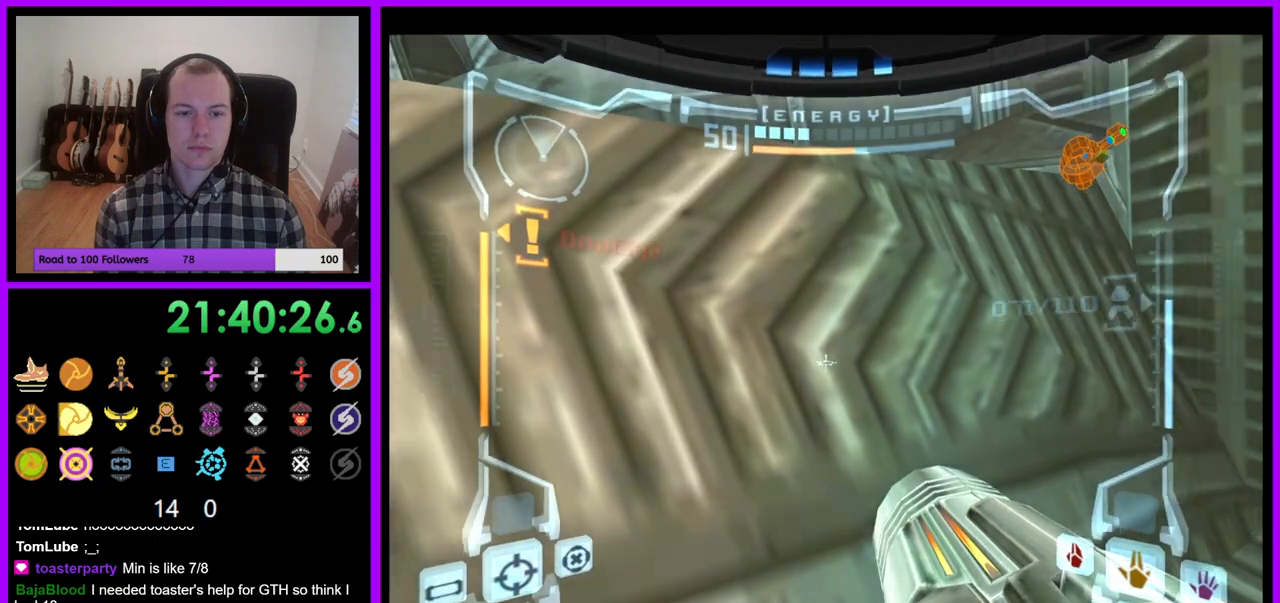
{"dt_ms": 500, "buttons": ["L1"], "left_stick": "center", "right_stick": "center", "events": [[100, "A", "down"], [150, "A", "up"], [217, "B", "down"], [283, "left_stick", "up"], [317, "B", "up"], [417, "left_stick", "center"]]}
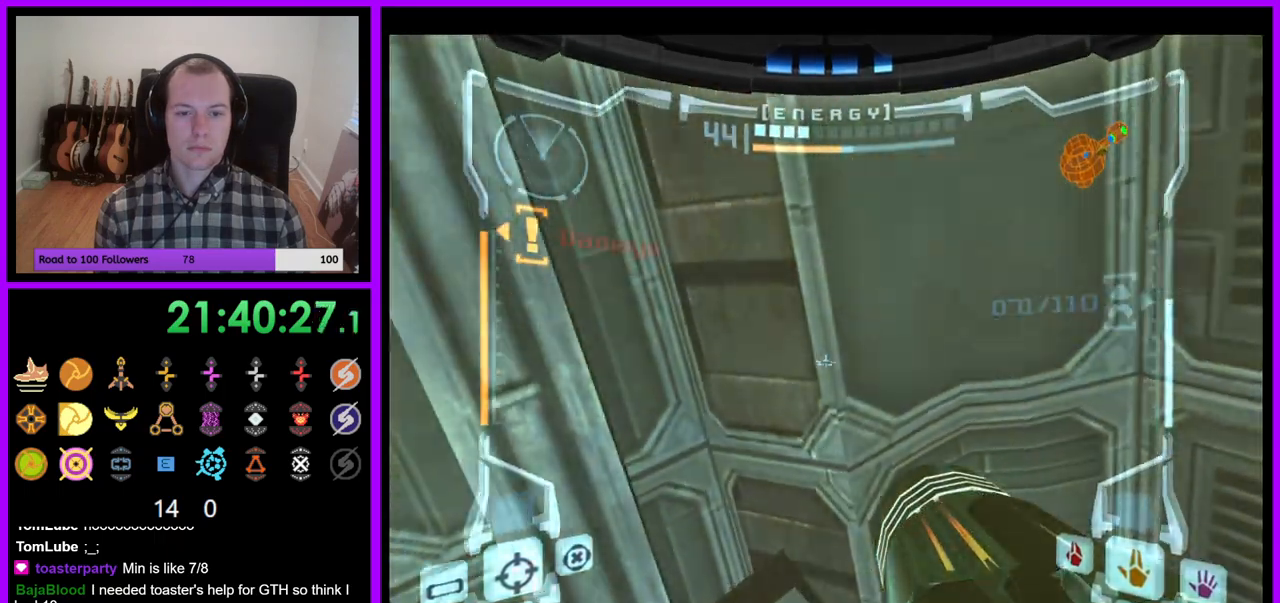
{"dt_ms": 500, "buttons": ["B", "L1"], "left_stick": "center", "right_stick": "center", "events": [[167, "left_stick", "right"], [283, "B", "down"], [300, "left_stick", "center"]]}
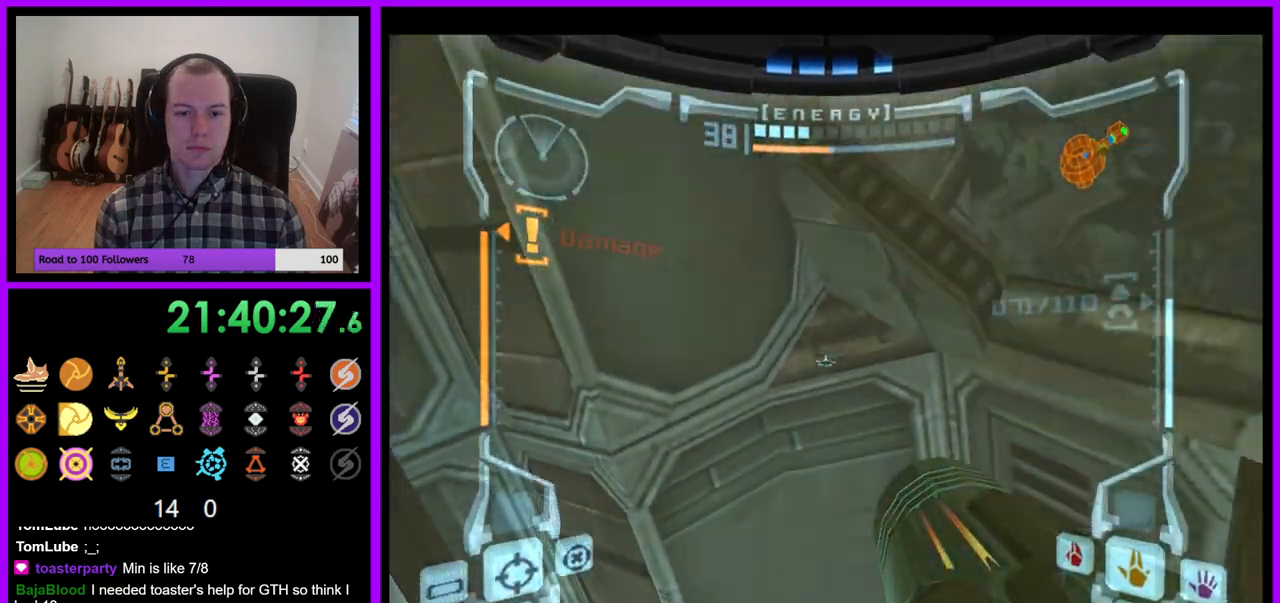
{"dt_ms": 500, "buttons": ["L1"], "left_stick": "center", "right_stick": "center", "events": [[133, "B", "up"], [183, "left_stick", "right"], [500, "left_stick", "center"]]}
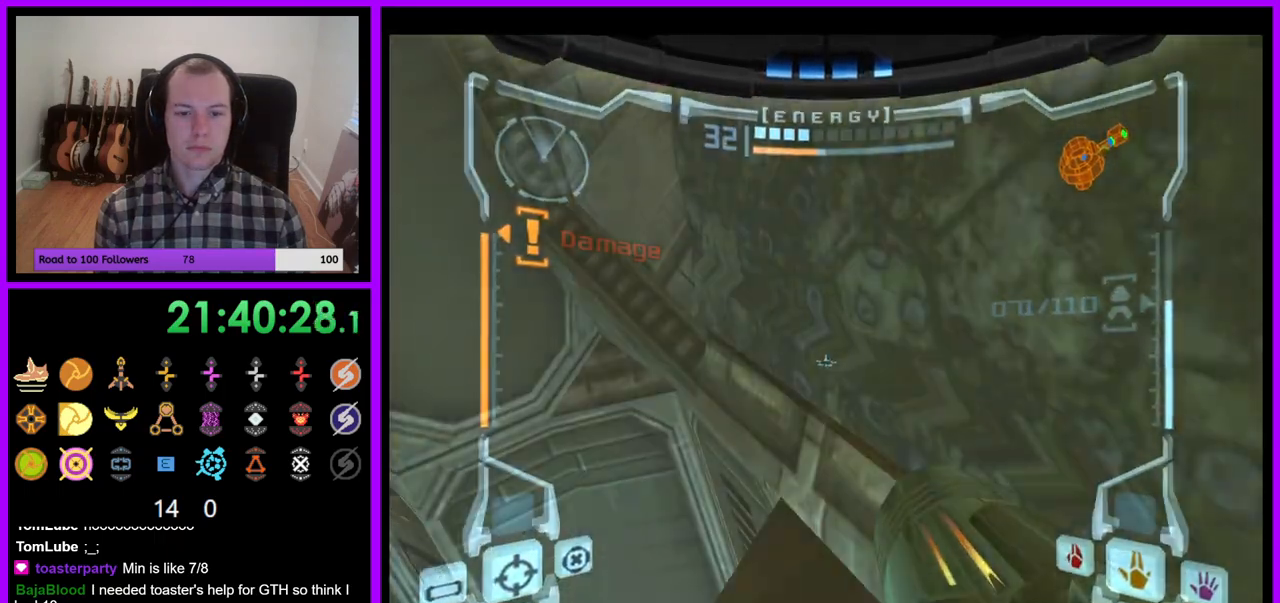
{"dt_ms": 500, "buttons": ["R1", "Z"], "left_stick": "left", "right_stick": "center", "events": [[183, "L1", "up"], [233, "R1", "down"], [233, "left_stick", "left"], [467, "Z", "down"]]}
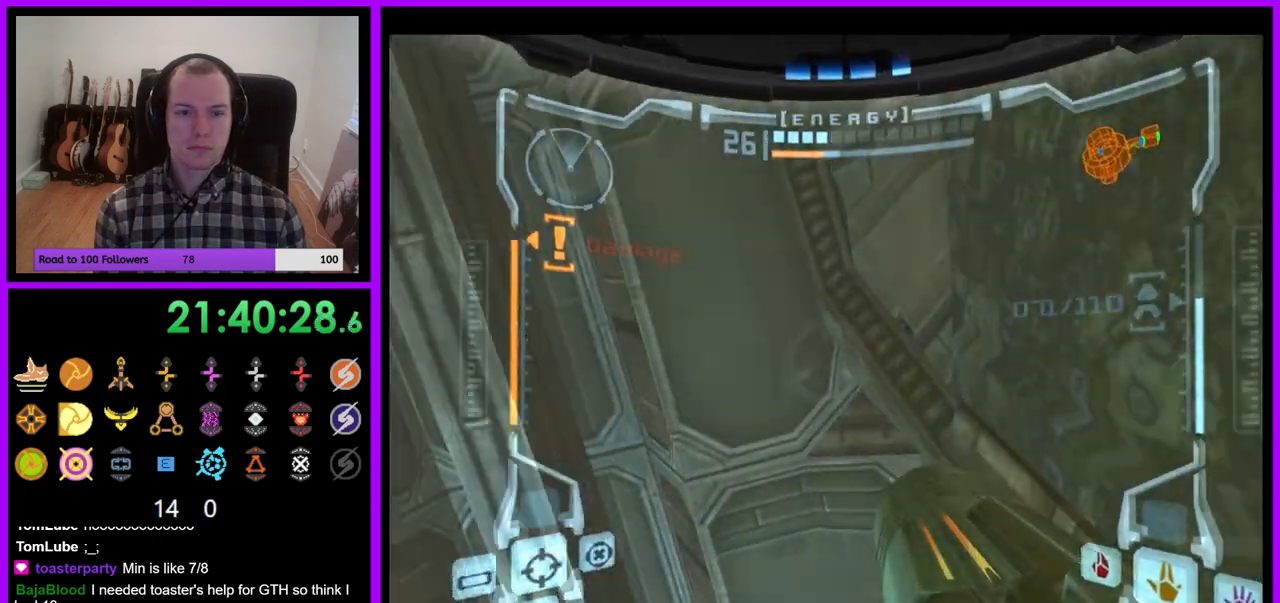
{"dt_ms": 500, "buttons": ["R1"], "left_stick": "up-left", "right_stick": "center", "events": [[200, "A", "down"], [267, "Z", "up"], [383, "A", "up"], [417, "left_stick", "up-left"]]}
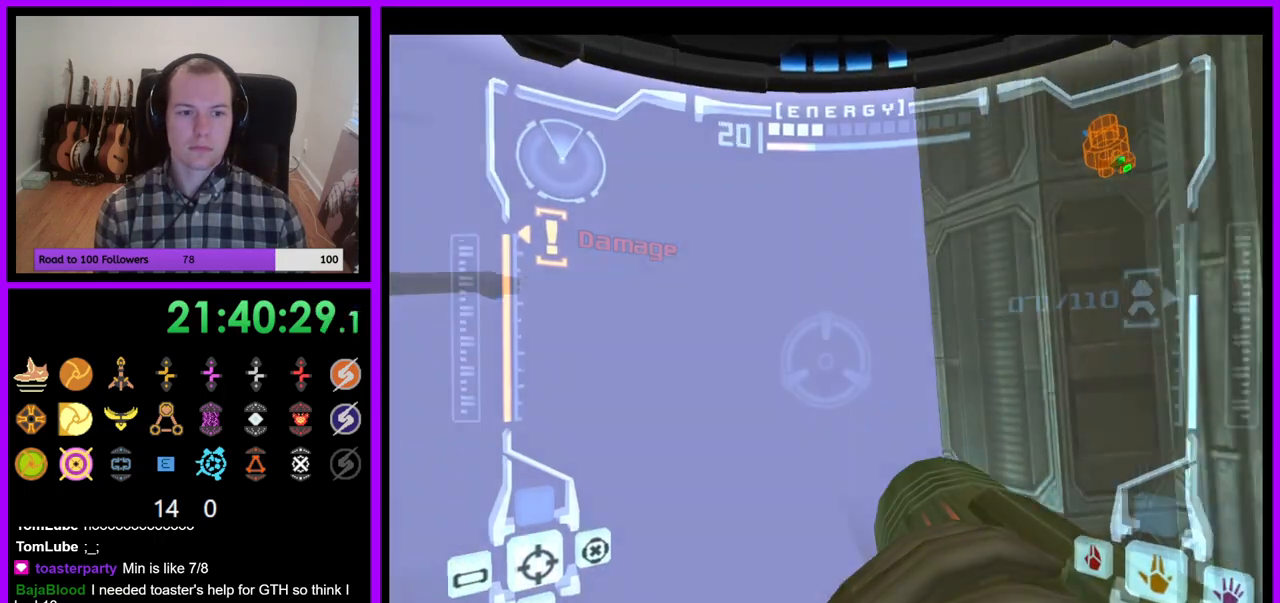
{"dt_ms": 500, "buttons": ["A", "R1", "Z"], "left_stick": "center", "right_stick": "center", "events": [[450, "left_stick", "center"], [500, "A", "down"], [500, "Z", "down"]]}
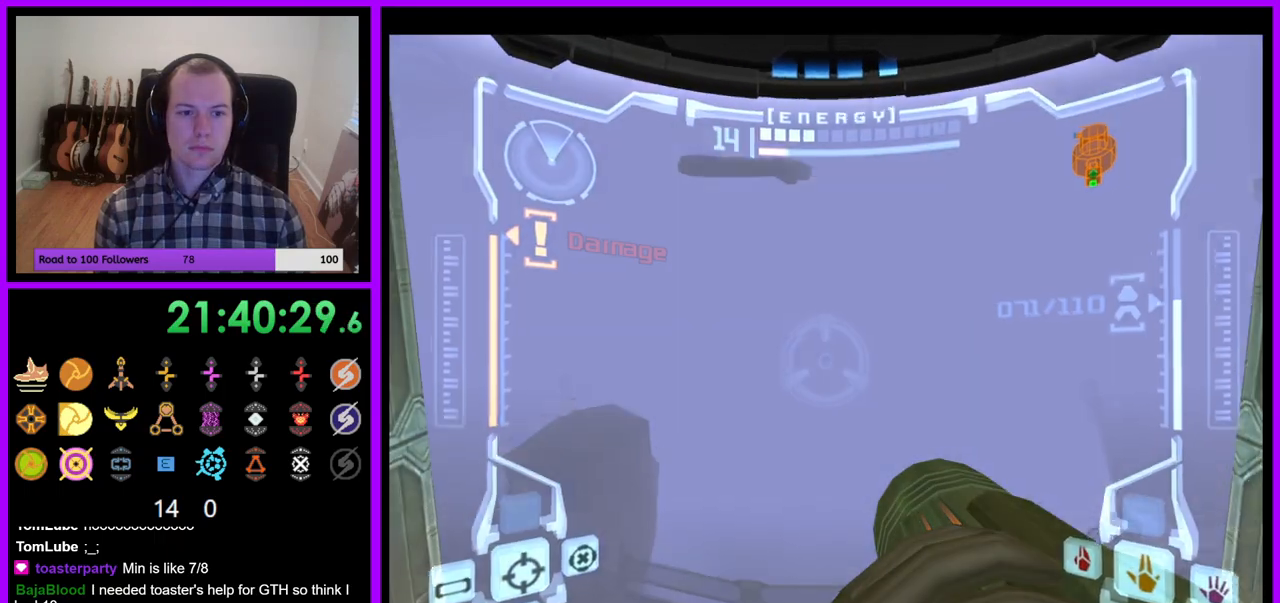
{"dt_ms": 500, "buttons": ["L1"], "left_stick": "center", "right_stick": "center", "events": [[17, "L1", "down"], [17, "Y", "down"], [33, "R1", "up"], [50, "A", "up"], [50, "Z", "up"], [67, "left_stick", "down"], [83, "Y", "up"], [200, "left_stick", "center"]]}
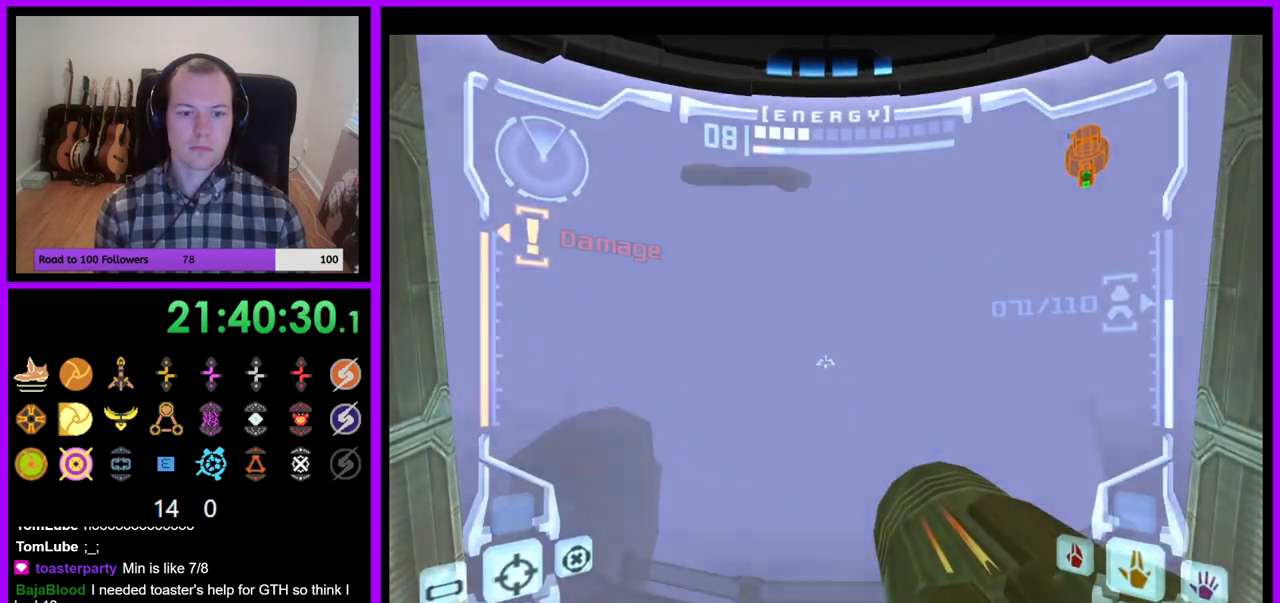
{"dt_ms": 1000, "buttons": ["L1"], "left_stick": "up", "right_stick": "center"}
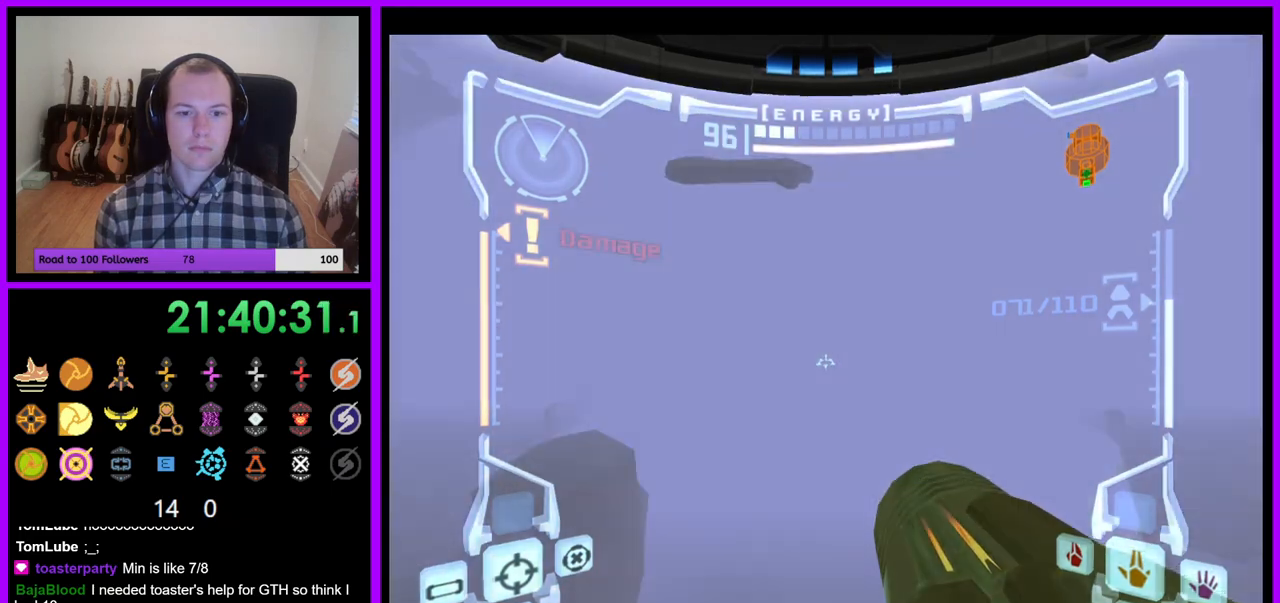
{"dt_ms": 1000, "buttons": ["L1", "R1"], "left_stick": "up", "right_stick": "center"}
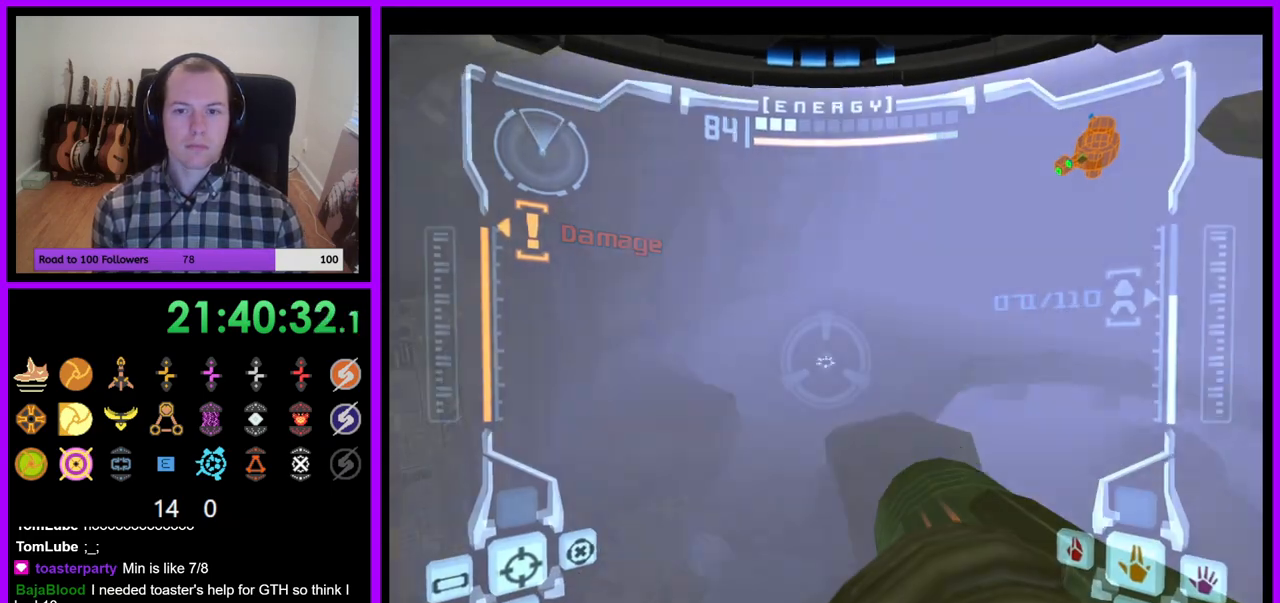
{"dt_ms": 500, "buttons": ["R1"], "left_stick": "up", "right_stick": "center", "events": [[17, "Z", "down"], [67, "L1", "up"], [117, "Z", "up"]]}
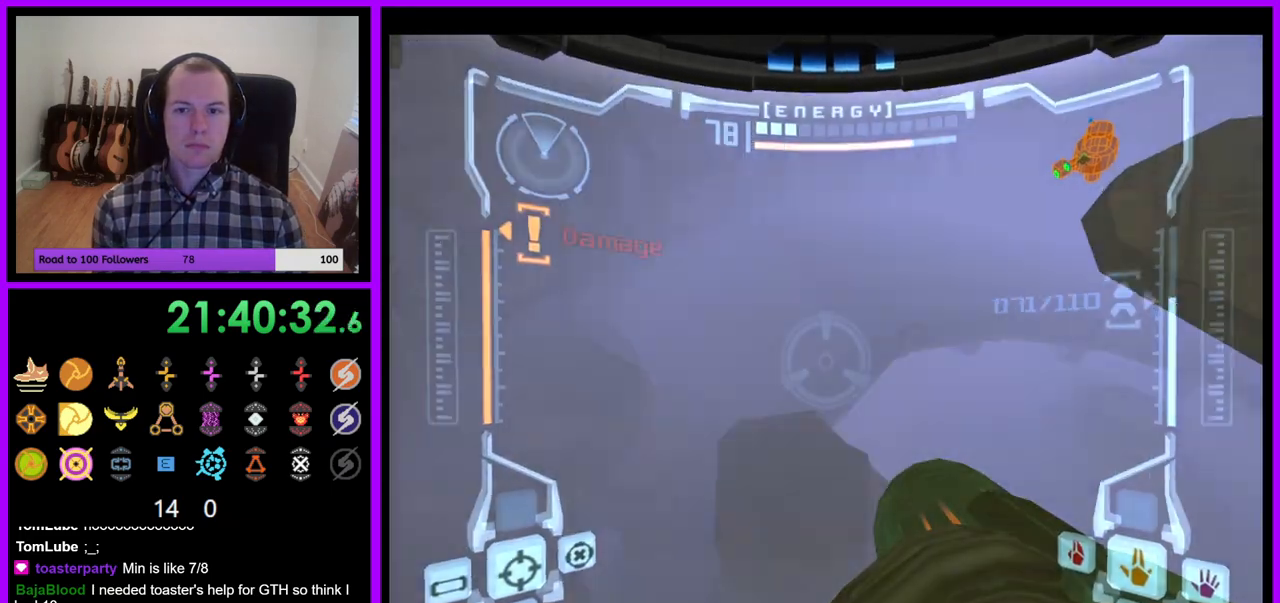
{"dt_ms": 500, "buttons": ["R1"], "left_stick": "up", "right_stick": "center", "events": []}
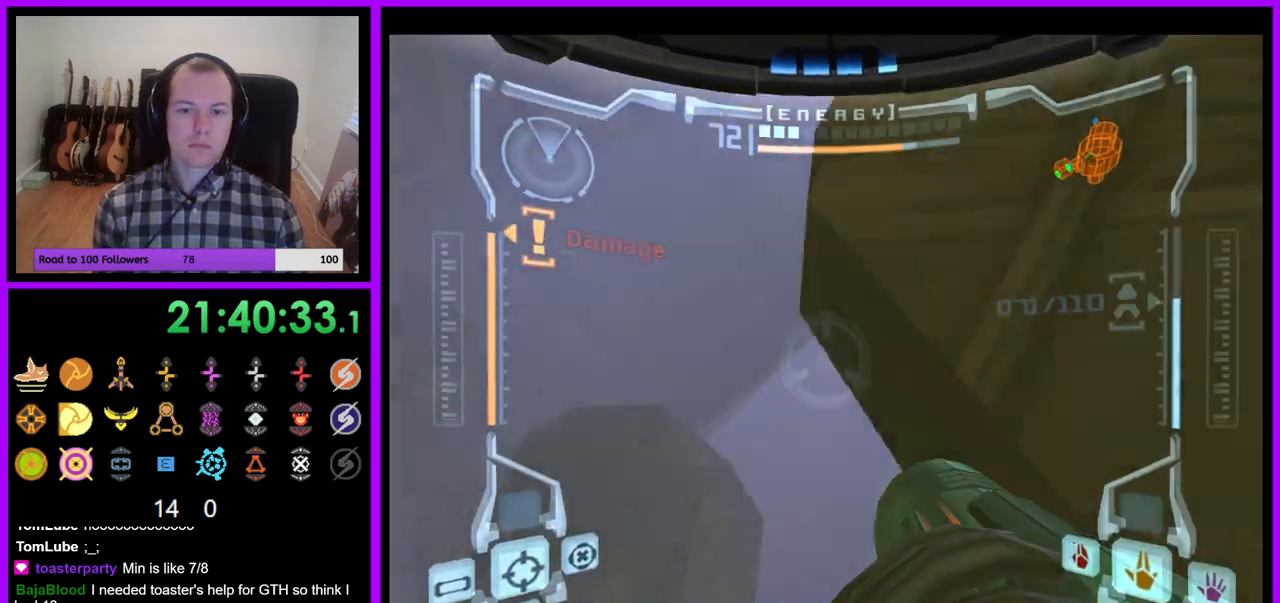
{"dt_ms": 500, "buttons": [], "left_stick": "up-left", "right_stick": "center", "events": [[317, "R1", "up"], [400, "left_stick", "up-left"]]}
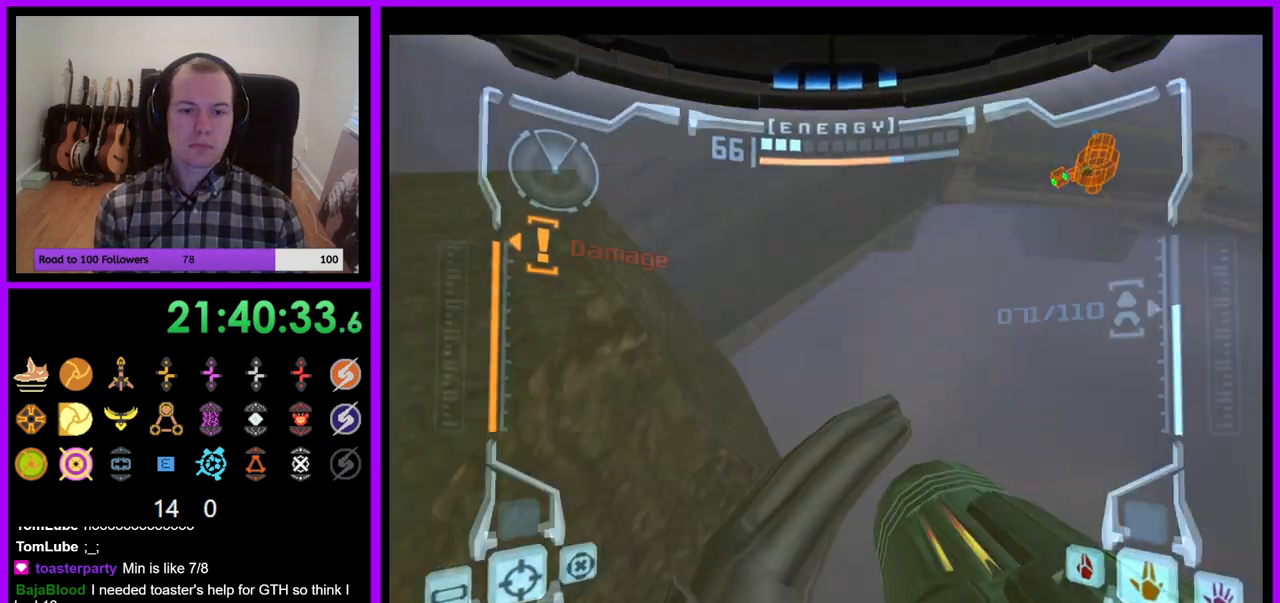
{"dt_ms": 500, "buttons": [], "left_stick": "center", "right_stick": "center", "events": [[33, "left_stick", "left"], [183, "Z", "down"], [300, "Z", "up"], [500, "left_stick", "center"]]}
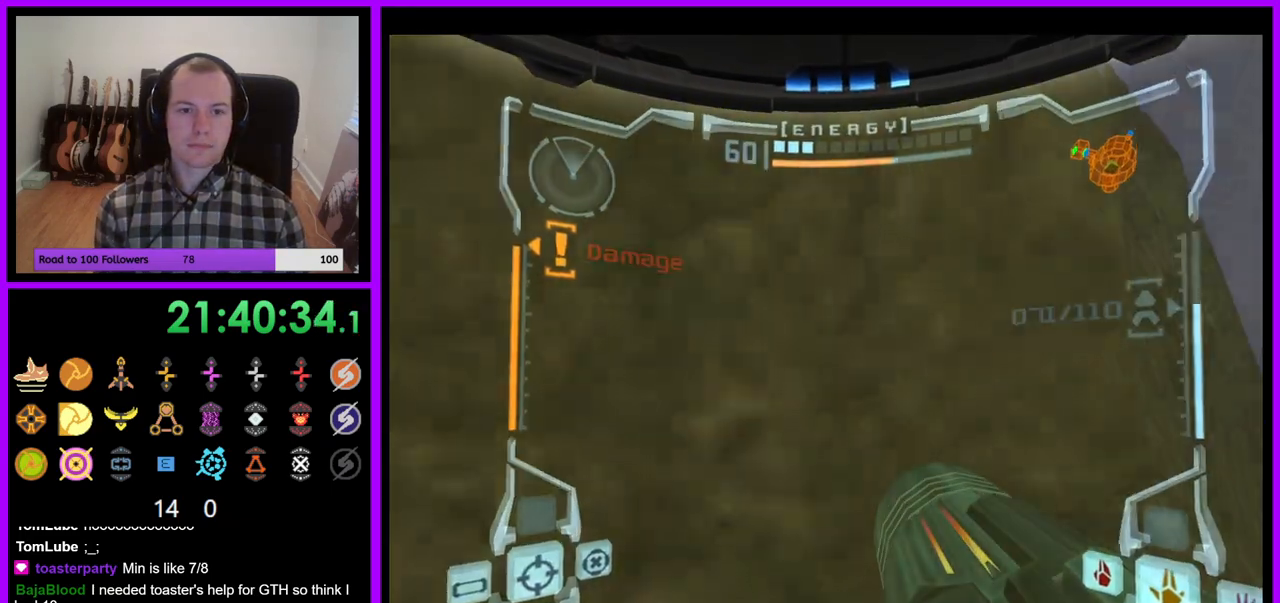
{"dt_ms": 500, "buttons": ["L1"], "left_stick": "up-left", "right_stick": "center", "events": [[50, "L1", "down"], [50, "left_stick", "right"], [150, "left_stick", "up"], [167, "B", "down"], [267, "B", "up"], [267, "left_stick", "up-right"], [367, "left_stick", "up"], [483, "left_stick", "up-left"]]}
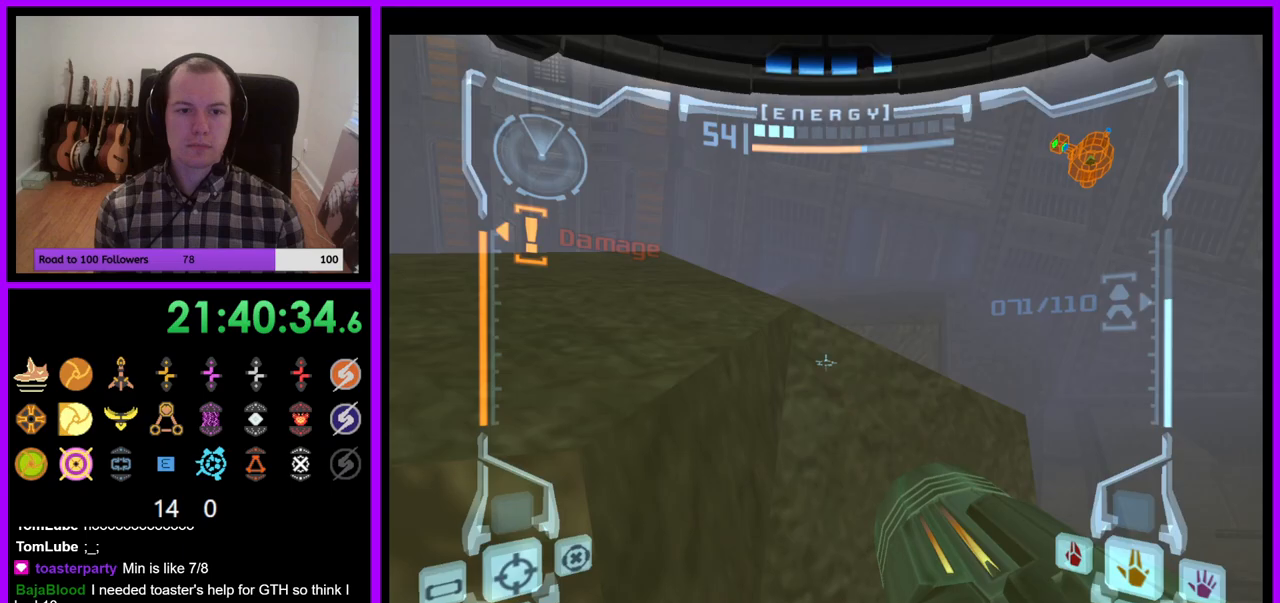
{"dt_ms": 500, "buttons": [], "left_stick": "up-left", "right_stick": "center", "events": [[50, "B", "down"], [167, "B", "up"], [233, "L1", "up"], [350, "A", "down"], [350, "Y", "down"], [433, "Y", "up"], [500, "A", "up"]]}
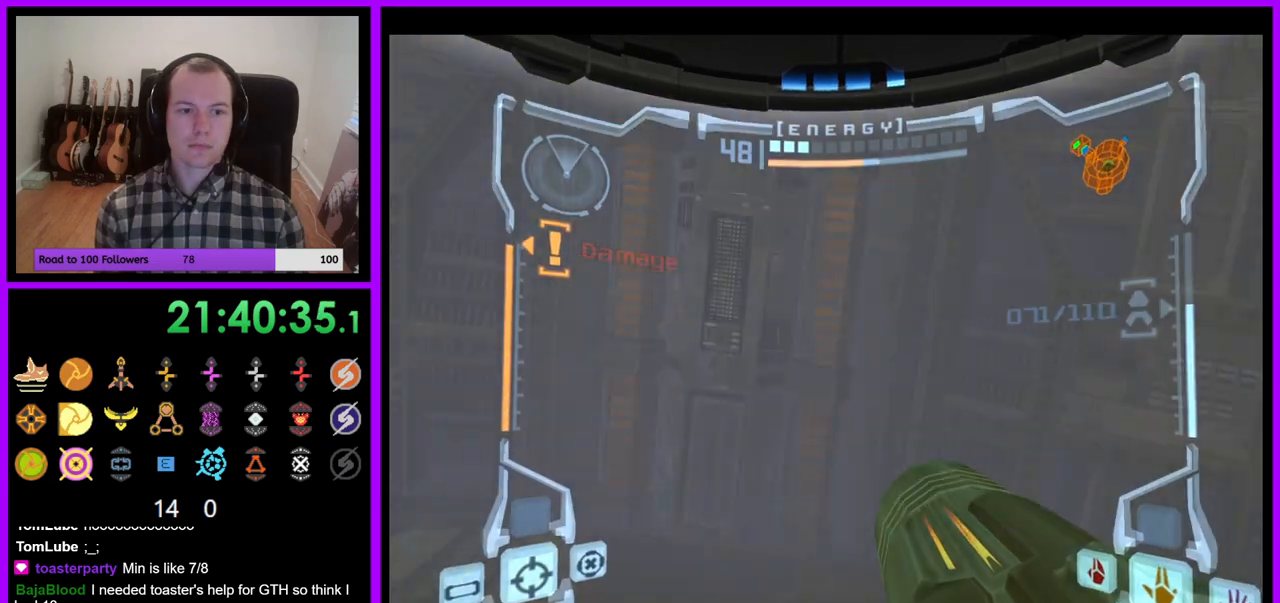
{"dt_ms": 500, "buttons": ["L1"], "left_stick": "up-left", "right_stick": "center", "events": [[367, "B", "down"], [400, "L1", "down"], [483, "B", "up"]]}
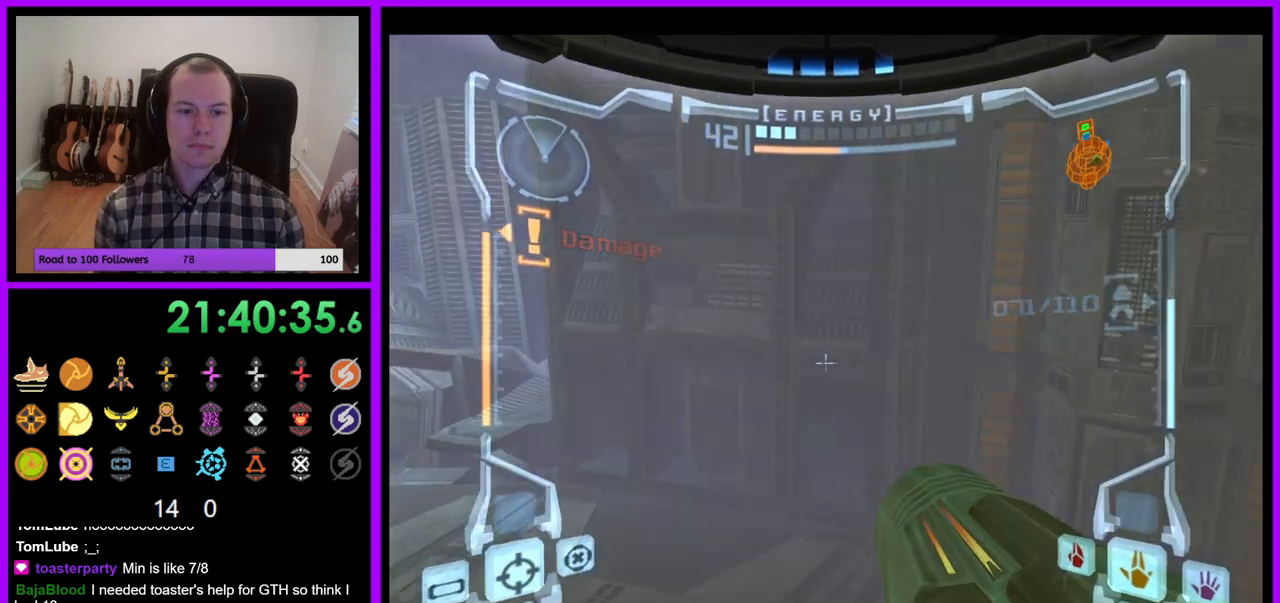
{"dt_ms": 500, "buttons": [], "left_stick": "up-left", "right_stick": "center", "events": [[117, "L1", "up"]]}
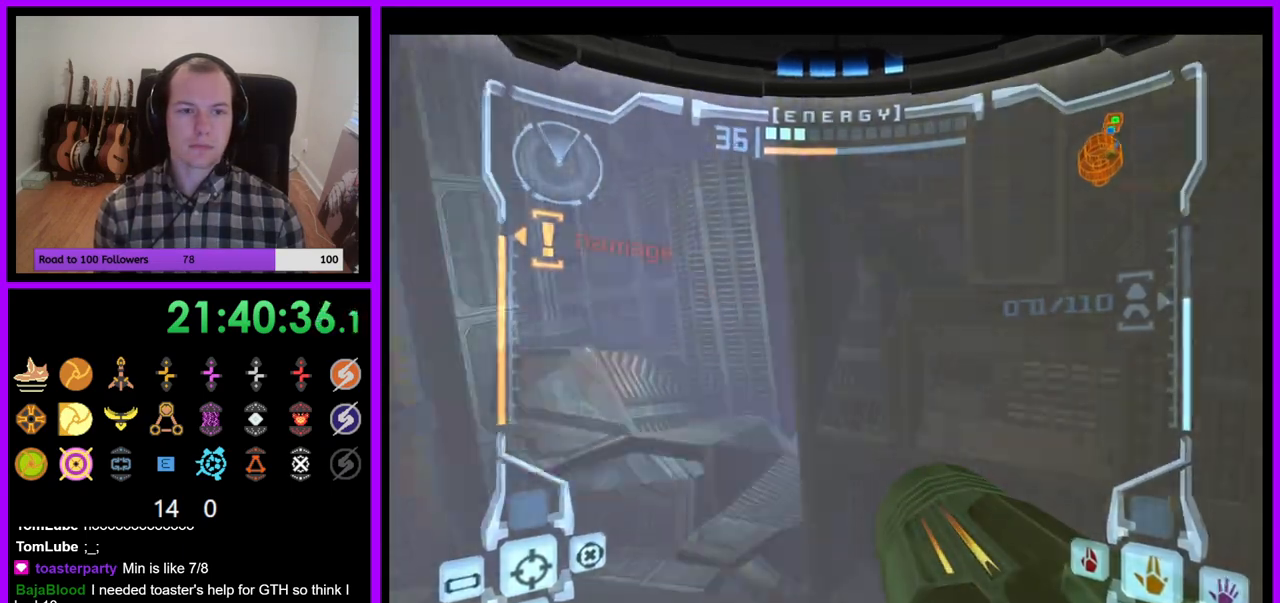
{"dt_ms": 500, "buttons": ["L1"], "left_stick": "up", "right_stick": "center", "events": [[100, "left_stick", "up"], [383, "L1", "down"]]}
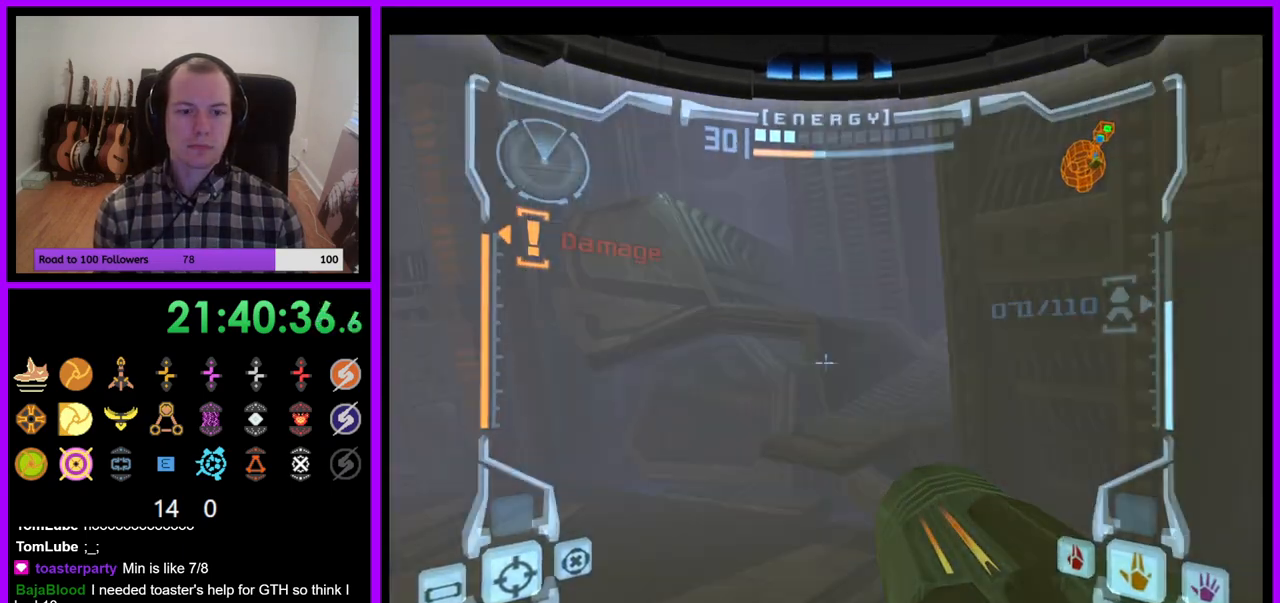
{"dt_ms": 500, "buttons": ["L1"], "left_stick": "up", "right_stick": "center", "events": [[333, "B", "down"], [467, "B", "up"]]}
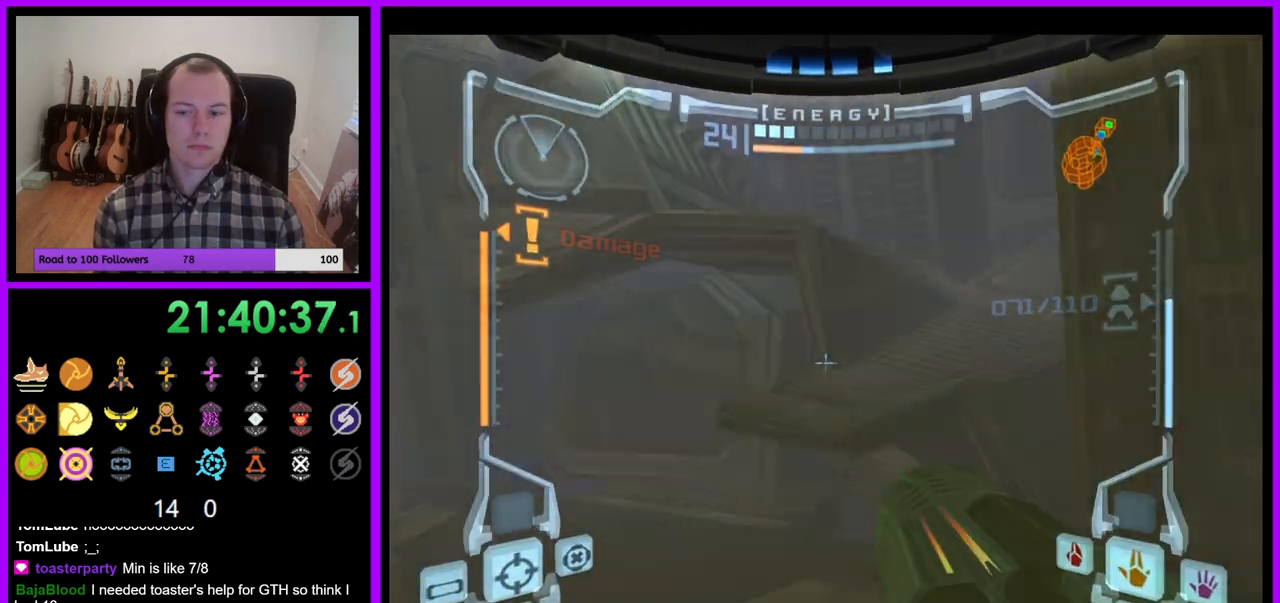
{"dt_ms": 500, "buttons": ["B"], "left_stick": "up", "right_stick": "center", "events": [[150, "L1", "up"], [450, "B", "down"]]}
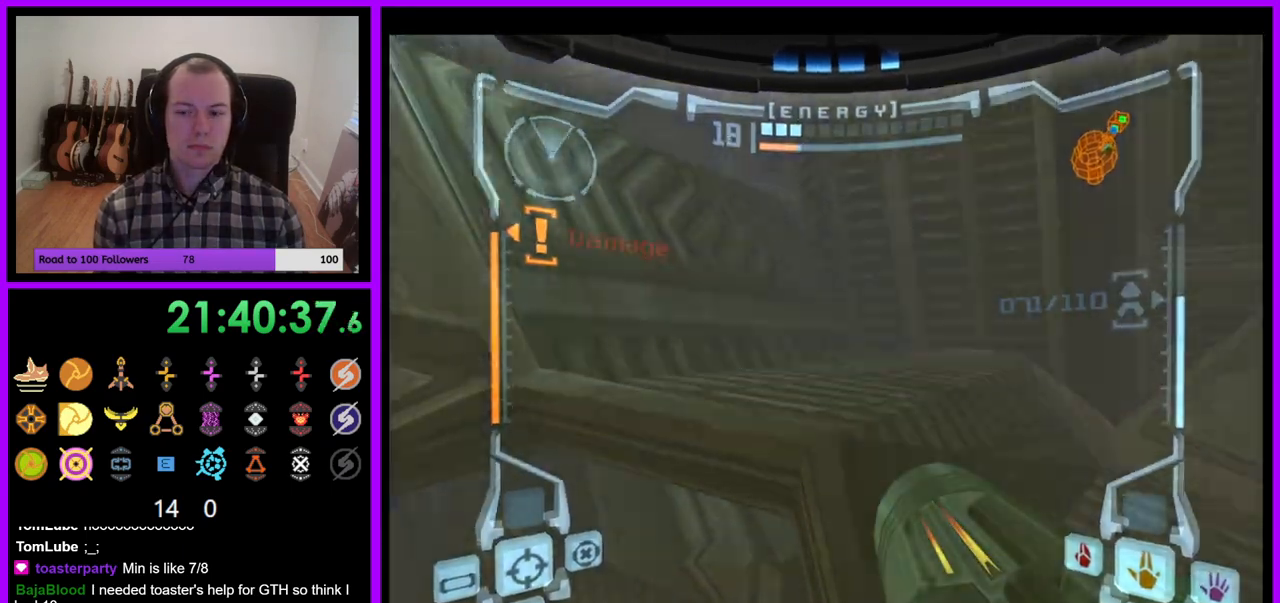
{"dt_ms": 500, "buttons": [], "left_stick": "up-left", "right_stick": "center", "events": [[117, "B", "up"], [150, "left_stick", "up-left"], [200, "Z", "down"], [267, "Z", "up"]]}
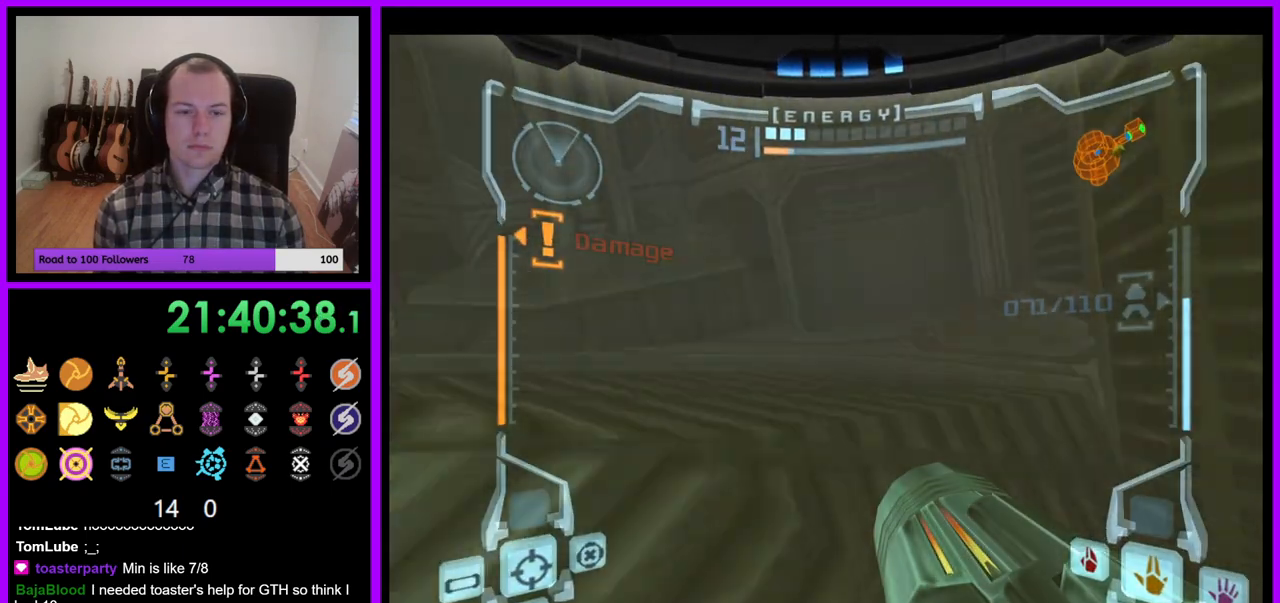
{"dt_ms": 500, "buttons": ["L1"], "left_stick": "up-left", "right_stick": "center", "events": [[100, "L1", "down"], [217, "B", "down"], [350, "B", "up"]]}
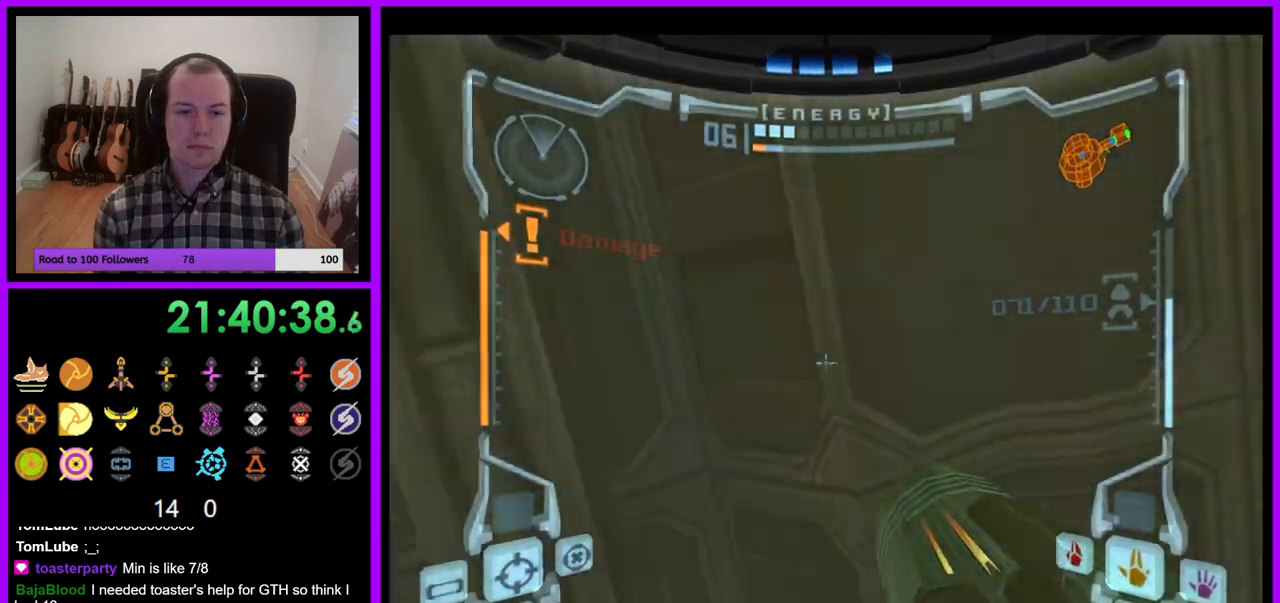
{"dt_ms": 500, "buttons": ["B", "L1"], "left_stick": "center", "right_stick": "center", "events": [[17, "left_stick", "center"], [100, "left_stick", "down-right"], [200, "left_stick", "center"], [300, "B", "down"]]}
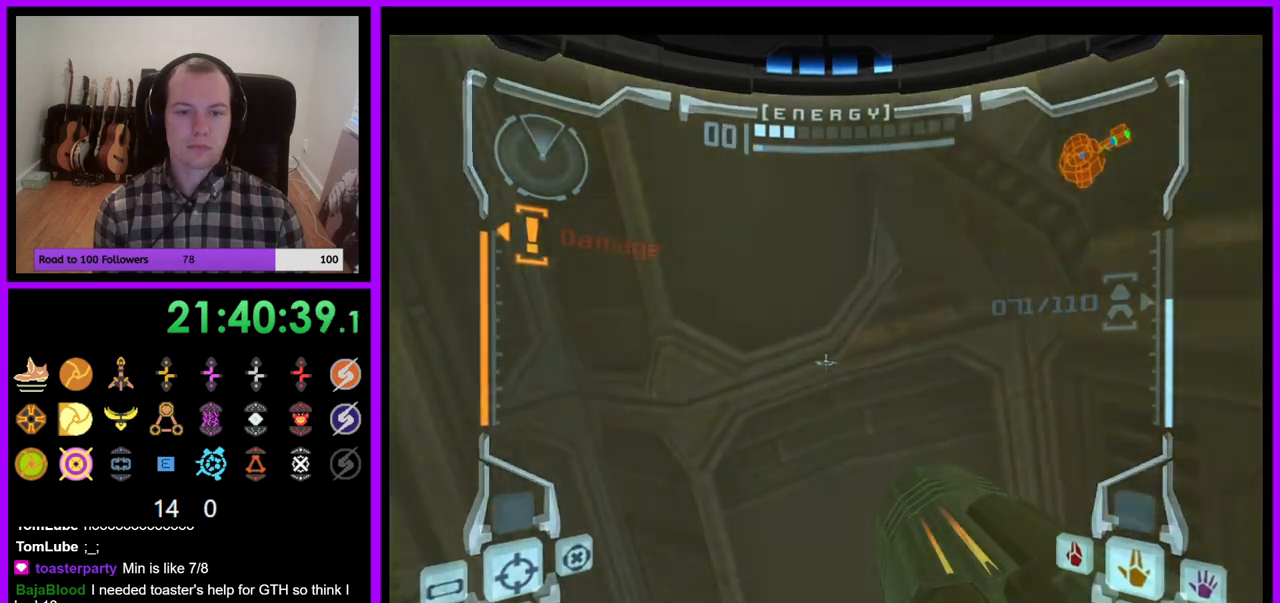
{"dt_ms": 500, "buttons": ["L1"], "left_stick": "center", "right_stick": "center", "events": [[183, "left_stick", "down-right"], [217, "B", "up"], [500, "left_stick", "center"]]}